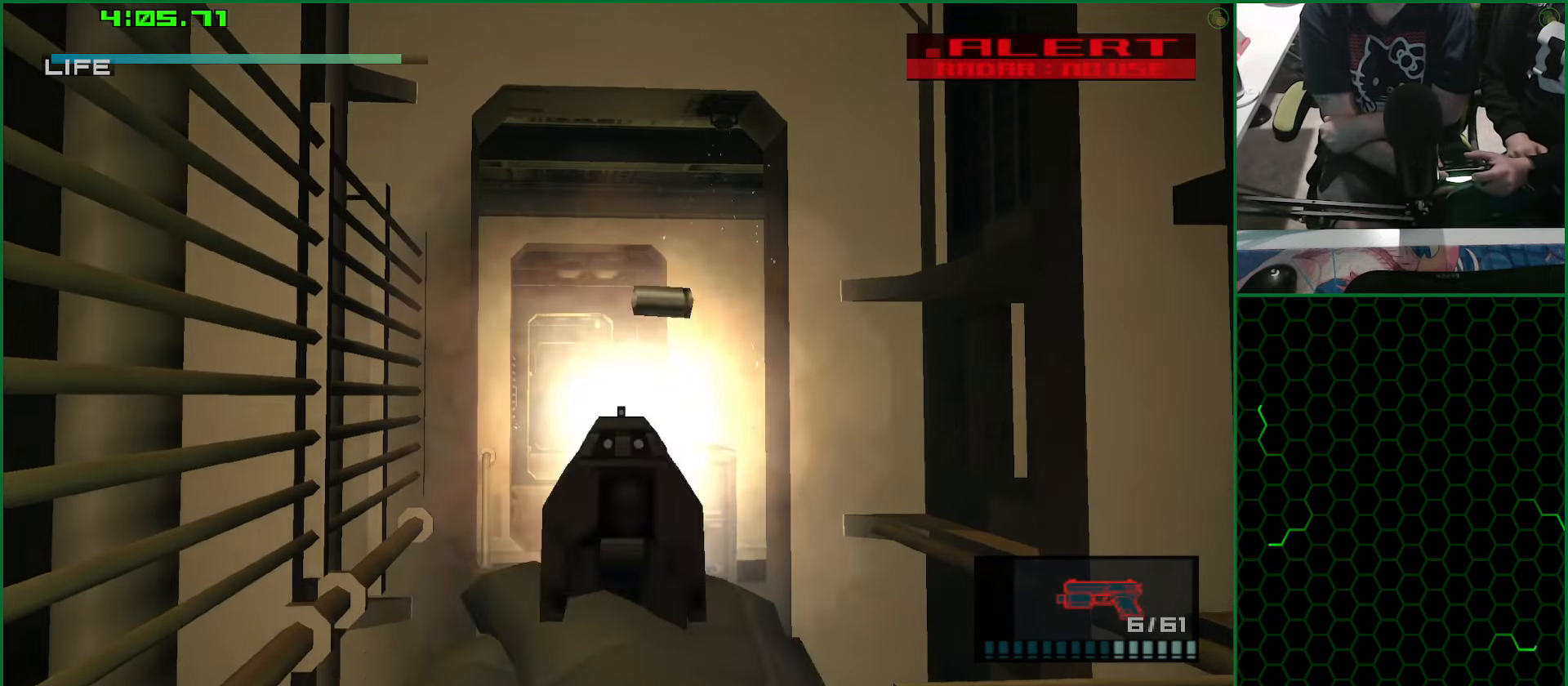
Gameplay with a controller (PlayStation layout); each line is a JSON object with the inputs held at the frame after it (dt_ms = milliseconds from this image to that frame). "events" lists button and stick changes between this image and that frame as [ms after this image, input, new state], when the widget could be followed in between. Not read: HOME L1 L2 R1 R2.
{"dt_ms": 500, "buttons": [], "left_stick": "up", "right_stick": "center", "events": [[266, "left_stick", "up-left"], [500, "left_stick", "up"]]}
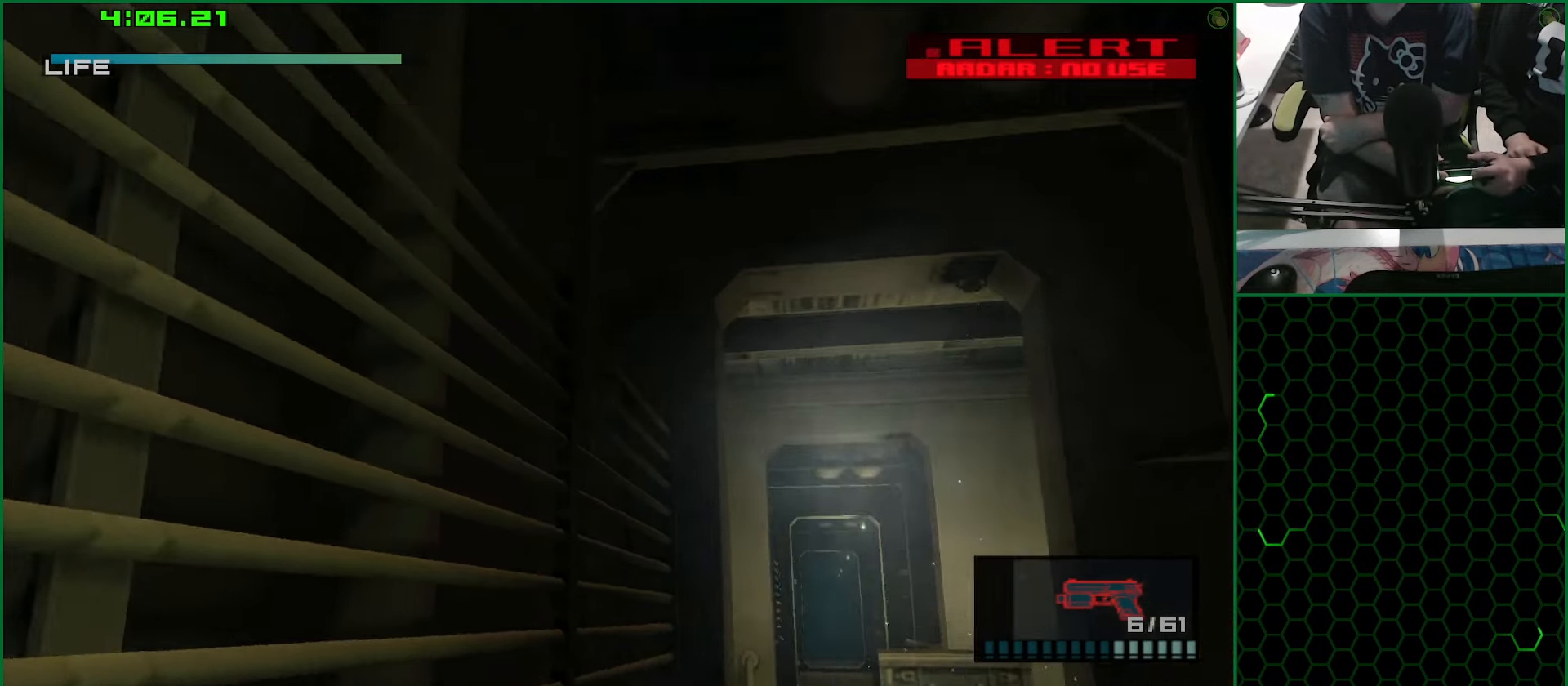
{"dt_ms": 500, "buttons": [], "left_stick": "up-right", "right_stick": "center", "events": [[466, "left_stick", "up-right"]]}
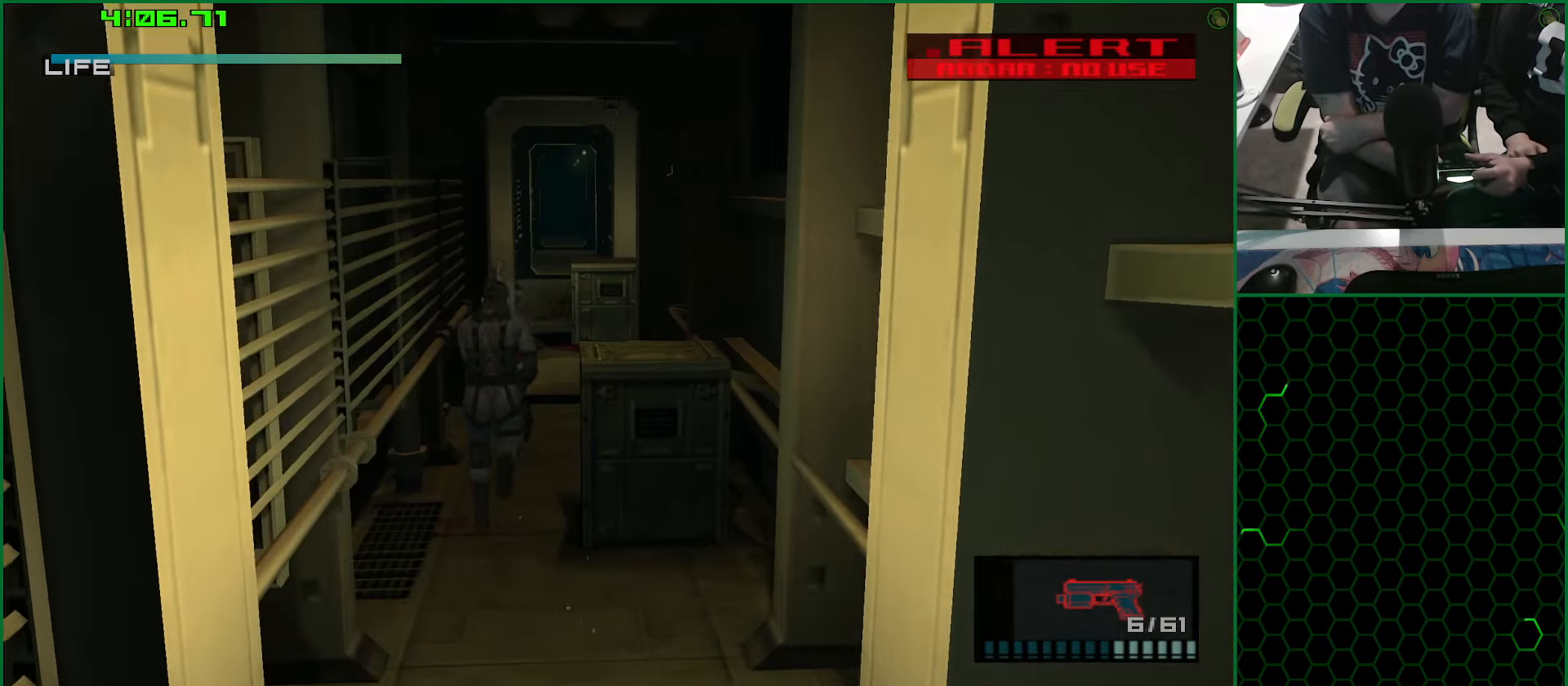
{"dt_ms": 500, "buttons": ["SQUARE"], "left_stick": "up-left", "right_stick": "center", "events": [[16, "SQUARE", "down"], [50, "left_stick", "center"], [417, "left_stick", "up-left"]]}
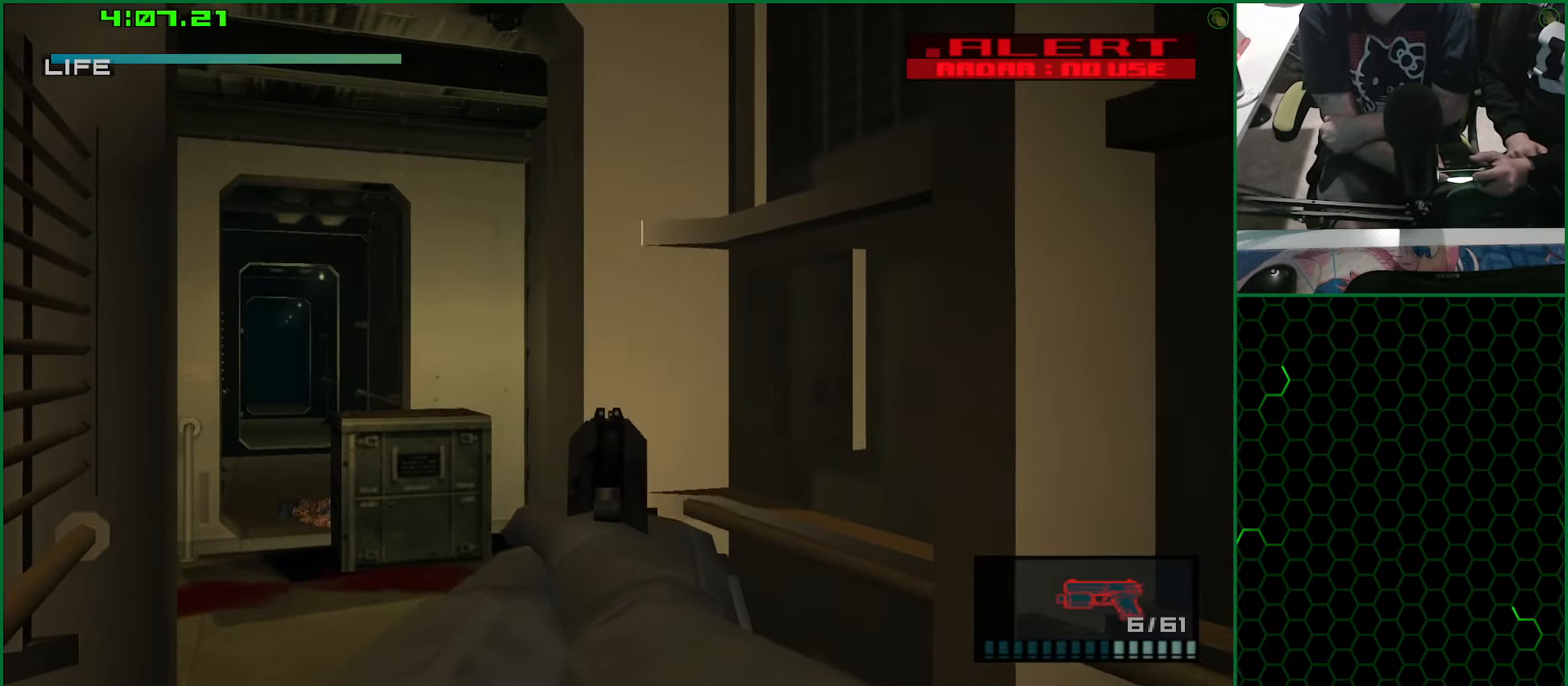
{"dt_ms": 1000, "buttons": ["SQUARE"], "left_stick": "center", "right_stick": "center", "events": [[233, "left_stick", "center"], [367, "left_stick", "left"], [517, "left_stick", "center"], [650, "left_stick", "up"], [750, "left_stick", "center"]]}
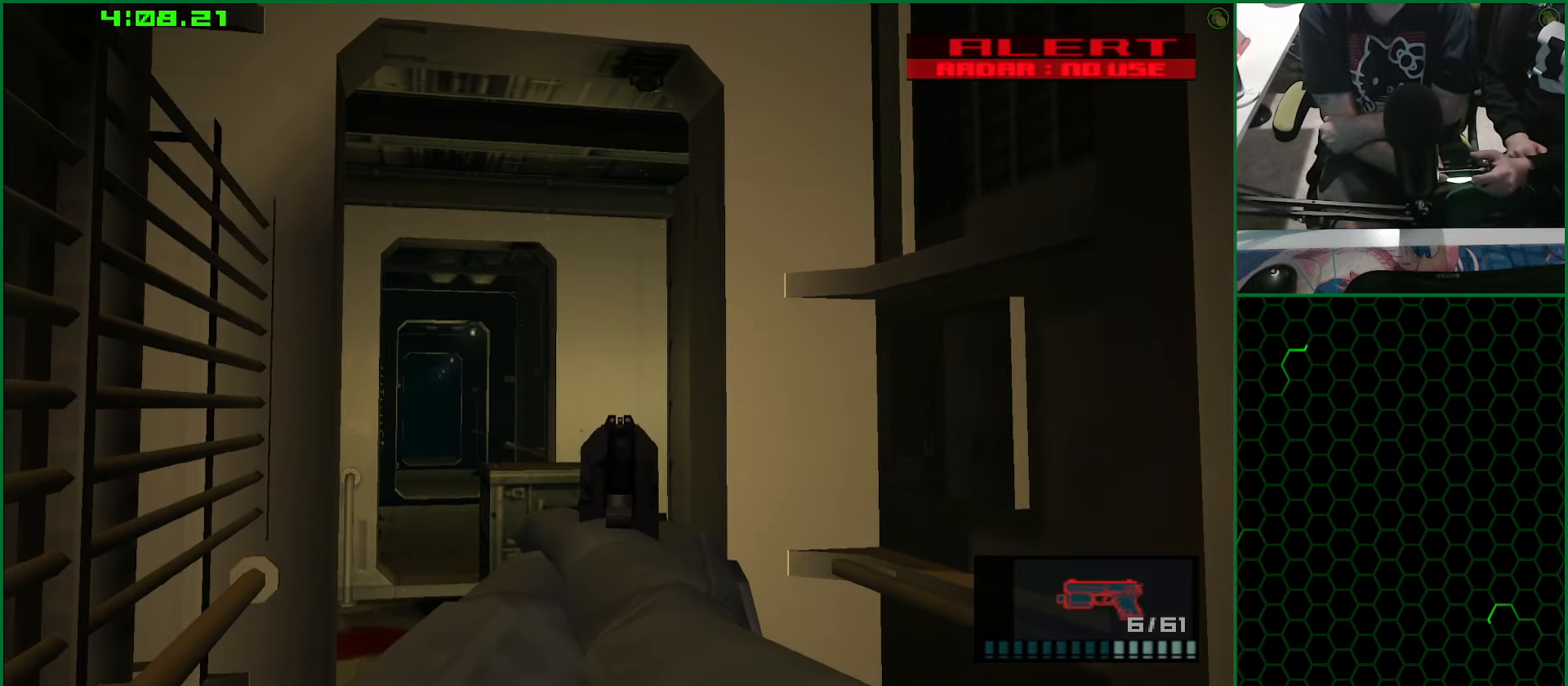
{"dt_ms": 500, "buttons": [], "left_stick": "center", "right_stick": "center", "events": [[483, "SQUARE", "up"]]}
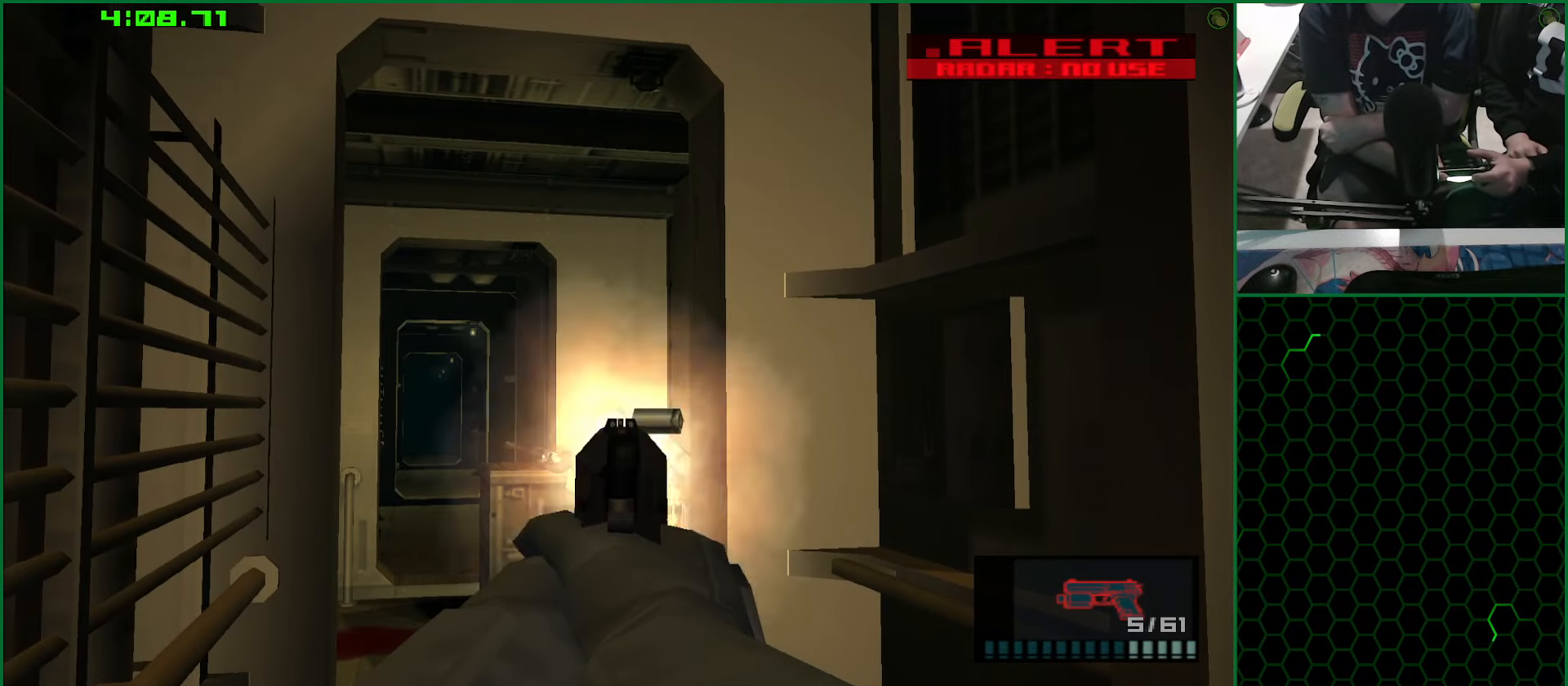
{"dt_ms": 500, "buttons": ["SQUARE"], "left_stick": "center", "right_stick": "center", "events": [[117, "SQUARE", "down"]]}
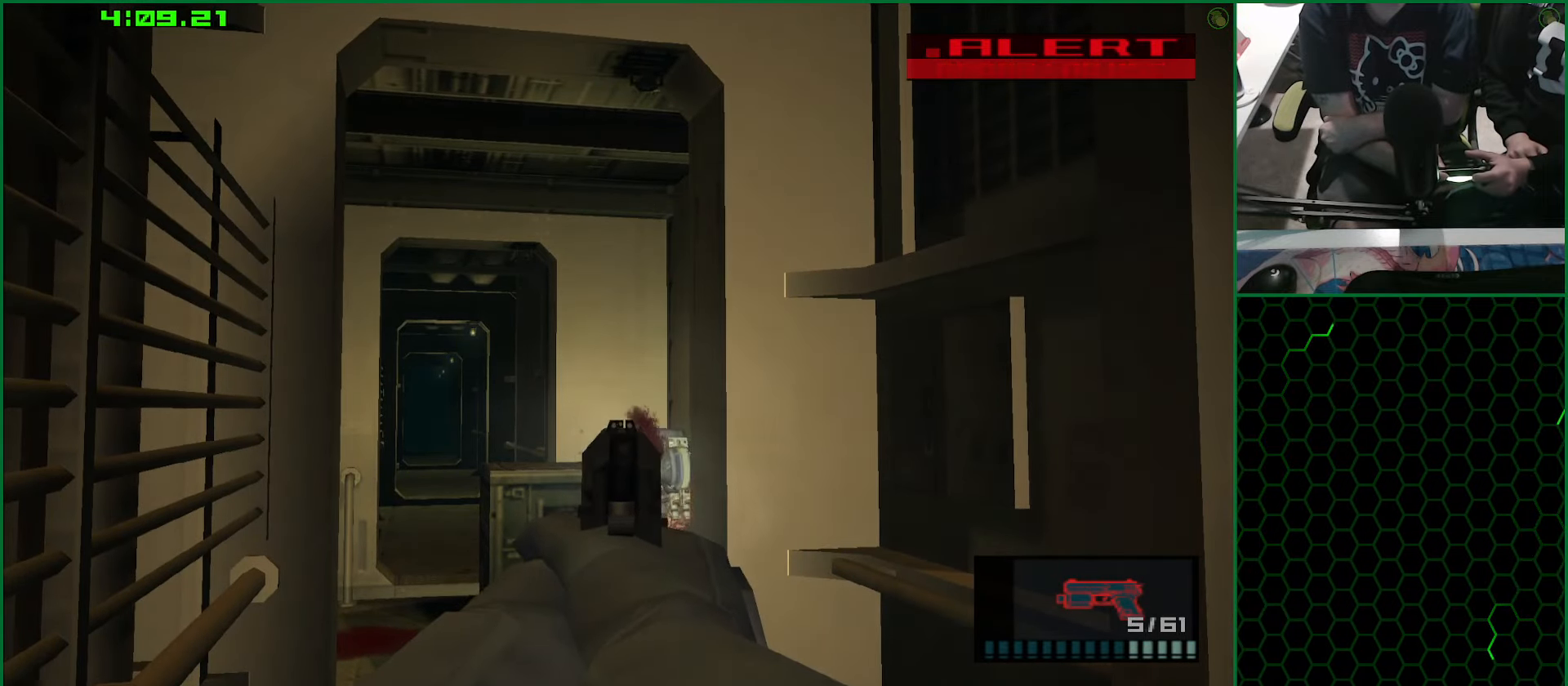
{"dt_ms": 500, "buttons": ["SQUARE"], "left_stick": "center", "right_stick": "center", "events": [[217, "SQUARE", "up"], [333, "SQUARE", "down"]]}
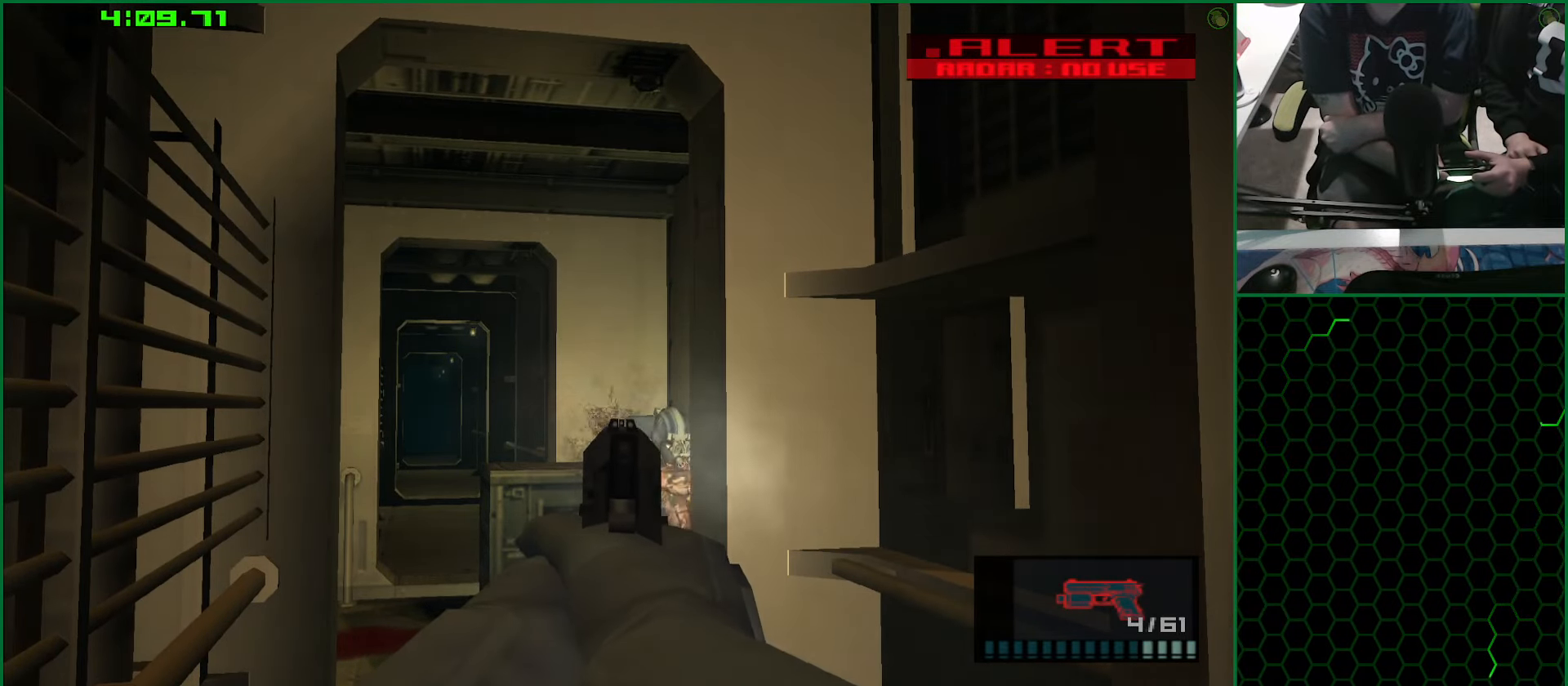
{"dt_ms": 500, "buttons": [], "left_stick": "center", "right_stick": "center", "events": [[467, "SQUARE", "up"]]}
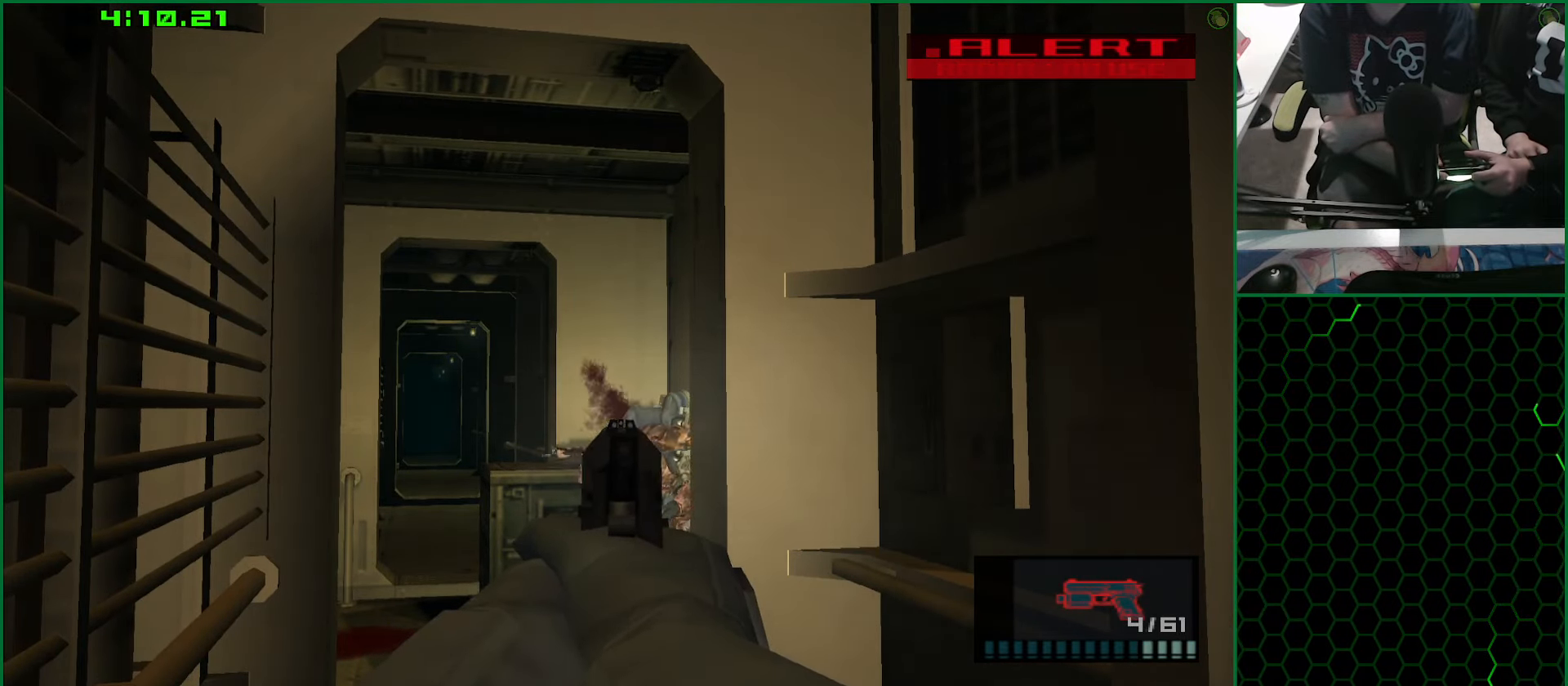
{"dt_ms": 500, "buttons": [], "left_stick": "center", "right_stick": "center", "events": [[67, "SQUARE", "down"], [450, "SQUARE", "up"]]}
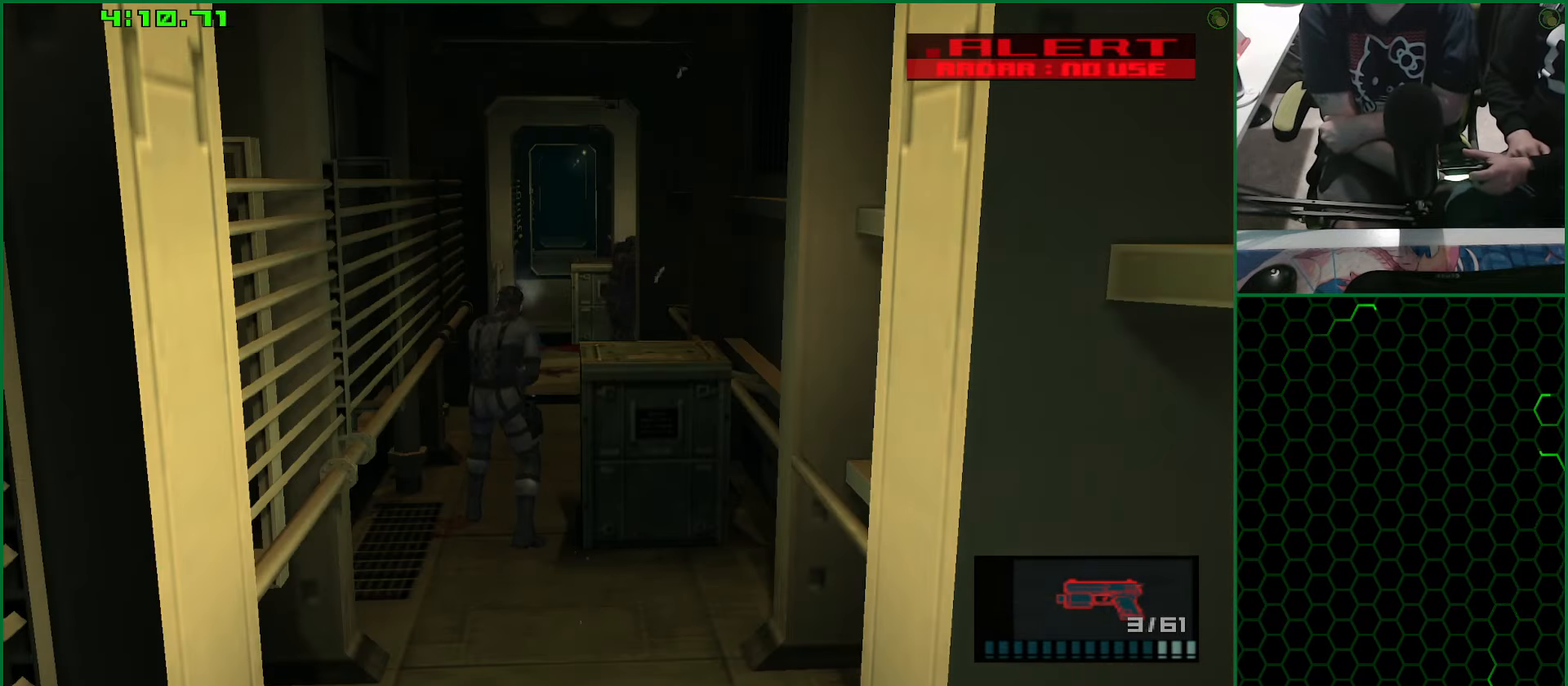
{"dt_ms": 500, "buttons": [], "left_stick": "center", "right_stick": "center", "events": [[250, "CROSS", "down"], [333, "CROSS", "up"], [417, "CROSS", "down"], [467, "CROSS", "up"]]}
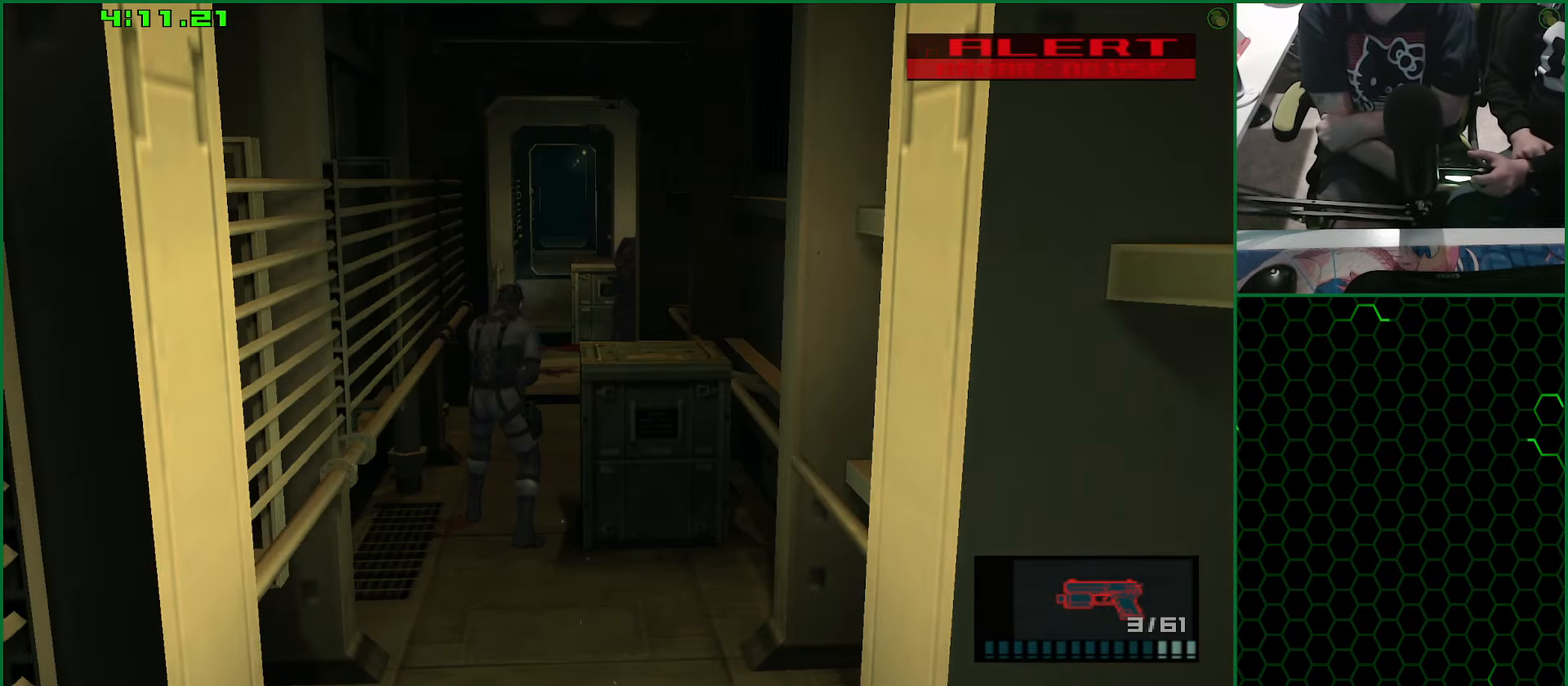
{"dt_ms": 500, "buttons": [], "left_stick": "center", "right_stick": "center", "events": [[50, "CROSS", "down"], [117, "CROSS", "up"], [167, "CROSS", "down"], [233, "CROSS", "up"], [300, "CROSS", "down"], [383, "CROSS", "up"], [433, "CROSS", "down"], [483, "CROSS", "up"]]}
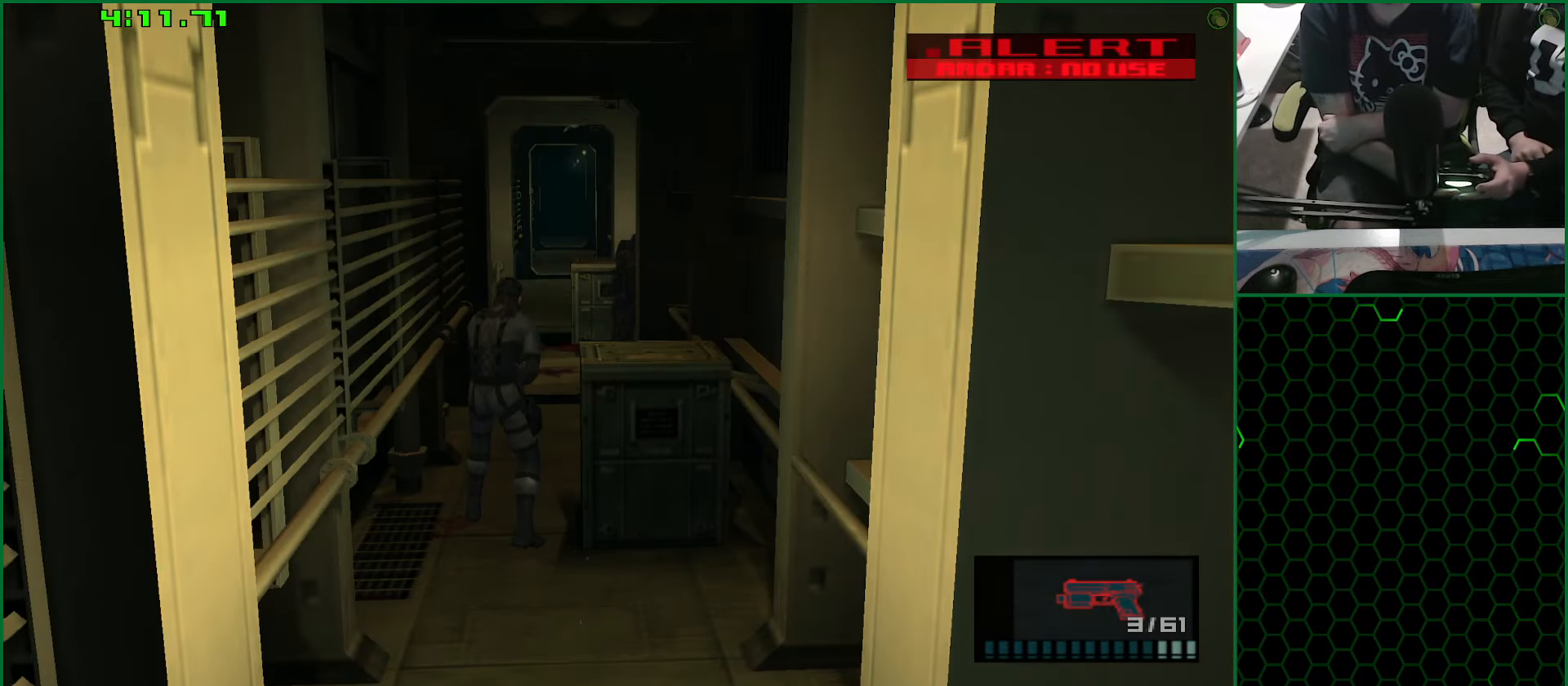
{"dt_ms": 500, "buttons": [], "left_stick": "center", "right_stick": "center", "events": [[67, "CROSS", "down"], [133, "CROSS", "up"], [200, "CROSS", "down"], [267, "CROSS", "up"], [317, "CROSS", "down"], [484, "CROSS", "up"]]}
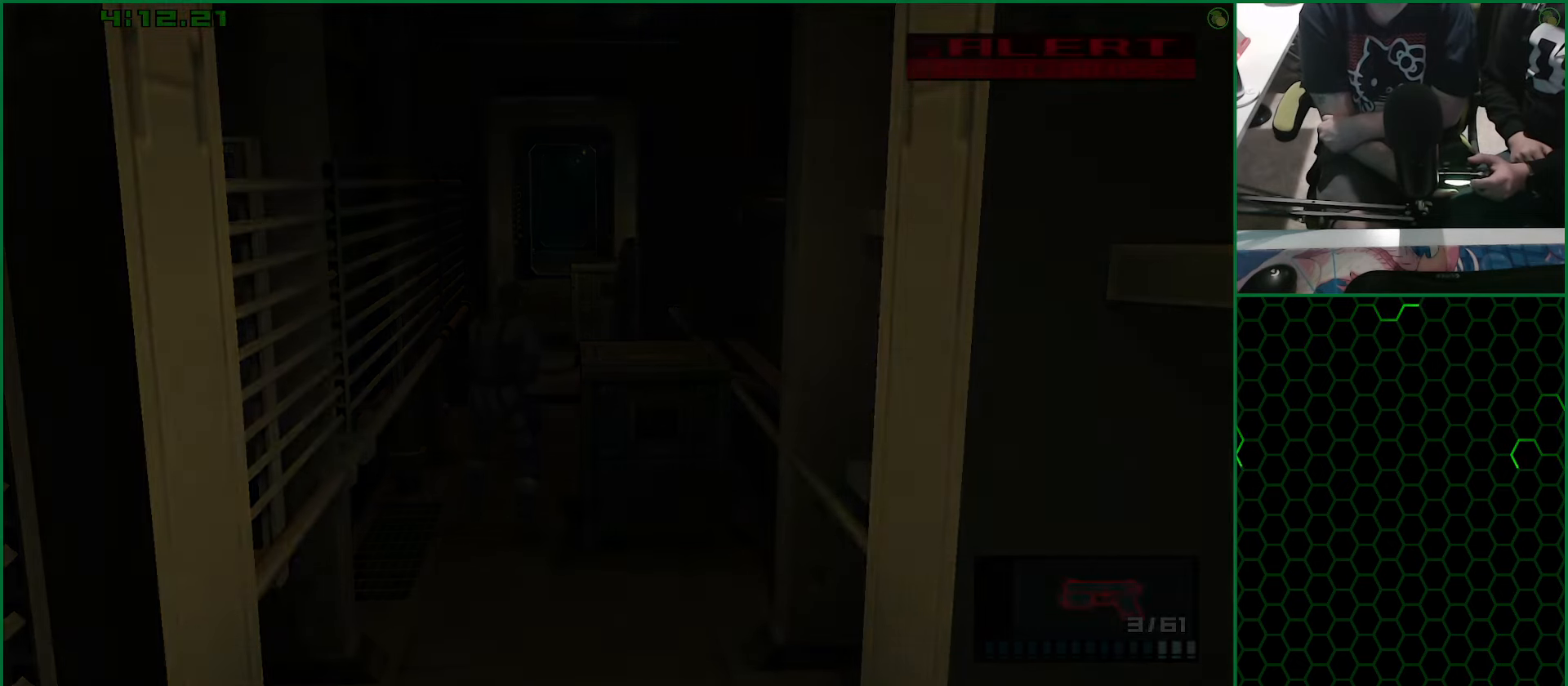
{"dt_ms": 500, "buttons": [], "left_stick": "center", "right_stick": "center", "events": [[50, "CROSS", "down"], [134, "CROSS", "up"], [200, "CROSS", "down"], [234, "CROSS", "up"], [317, "CROSS", "down"], [384, "CROSS", "up"], [450, "CROSS", "down"], [500, "CROSS", "up"]]}
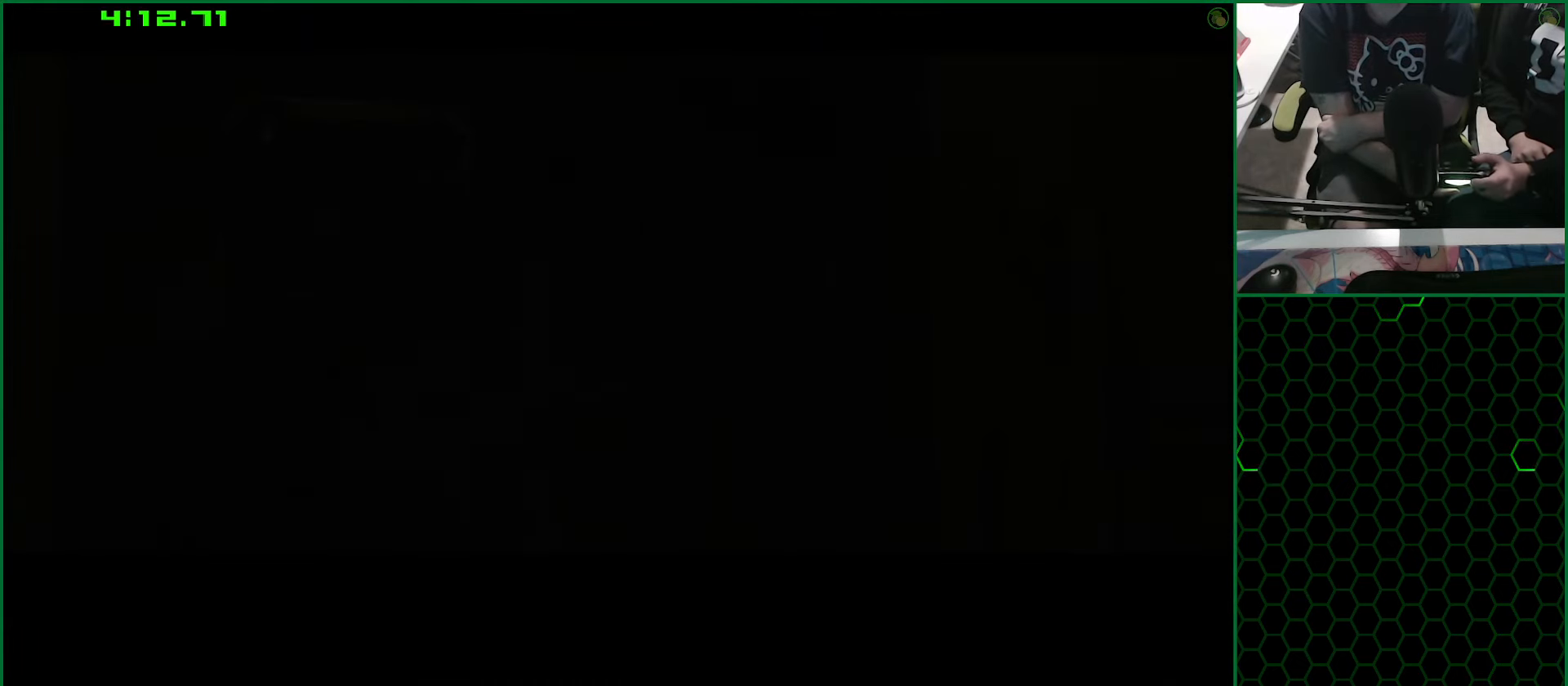
{"dt_ms": 500, "buttons": ["CROSS"], "left_stick": "center", "right_stick": "center", "events": [[84, "CROSS", "down"], [150, "CROSS", "up"], [234, "CROSS", "down"], [284, "CROSS", "up"], [350, "CROSS", "down"], [434, "CROSS", "up"], [484, "CROSS", "down"]]}
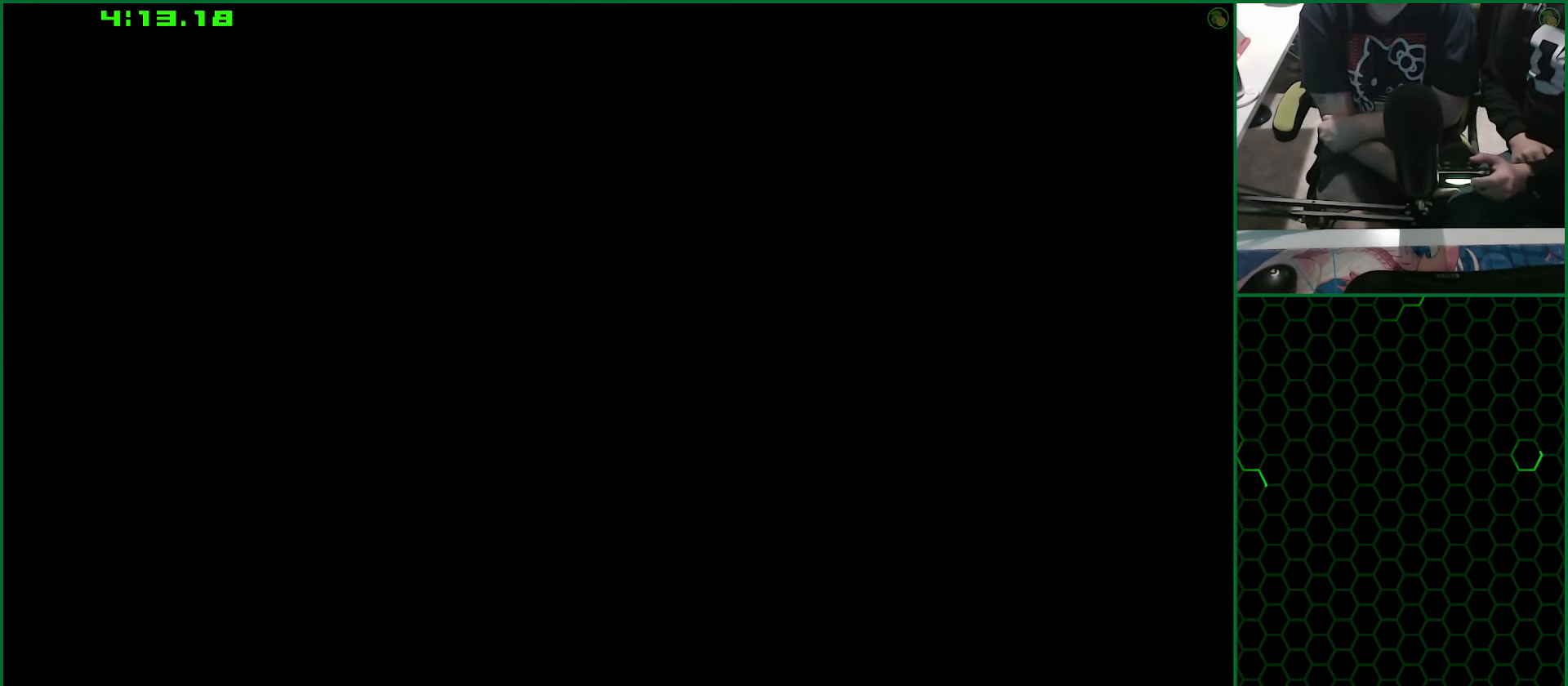
{"dt_ms": 500, "buttons": [], "left_stick": "center", "right_stick": "center", "events": [[50, "CROSS", "up"], [134, "CROSS", "down"], [184, "CROSS", "up"], [267, "CROSS", "down"], [317, "CROSS", "up"], [400, "CROSS", "down"], [467, "CROSS", "up"]]}
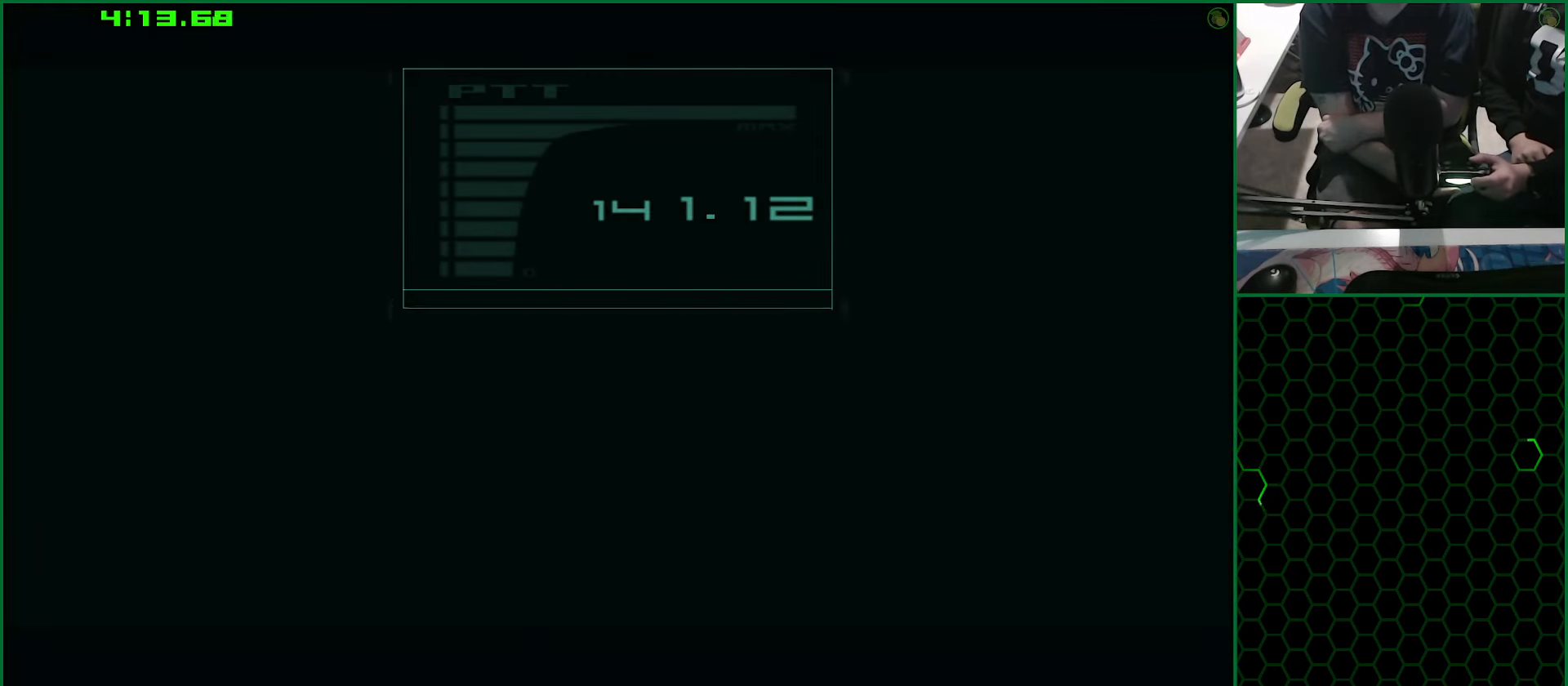
{"dt_ms": 500, "buttons": ["TRIANGLE"], "left_stick": "center", "right_stick": "center", "events": [[34, "CROSS", "down"], [100, "CROSS", "up"], [484, "TRIANGLE", "down"]]}
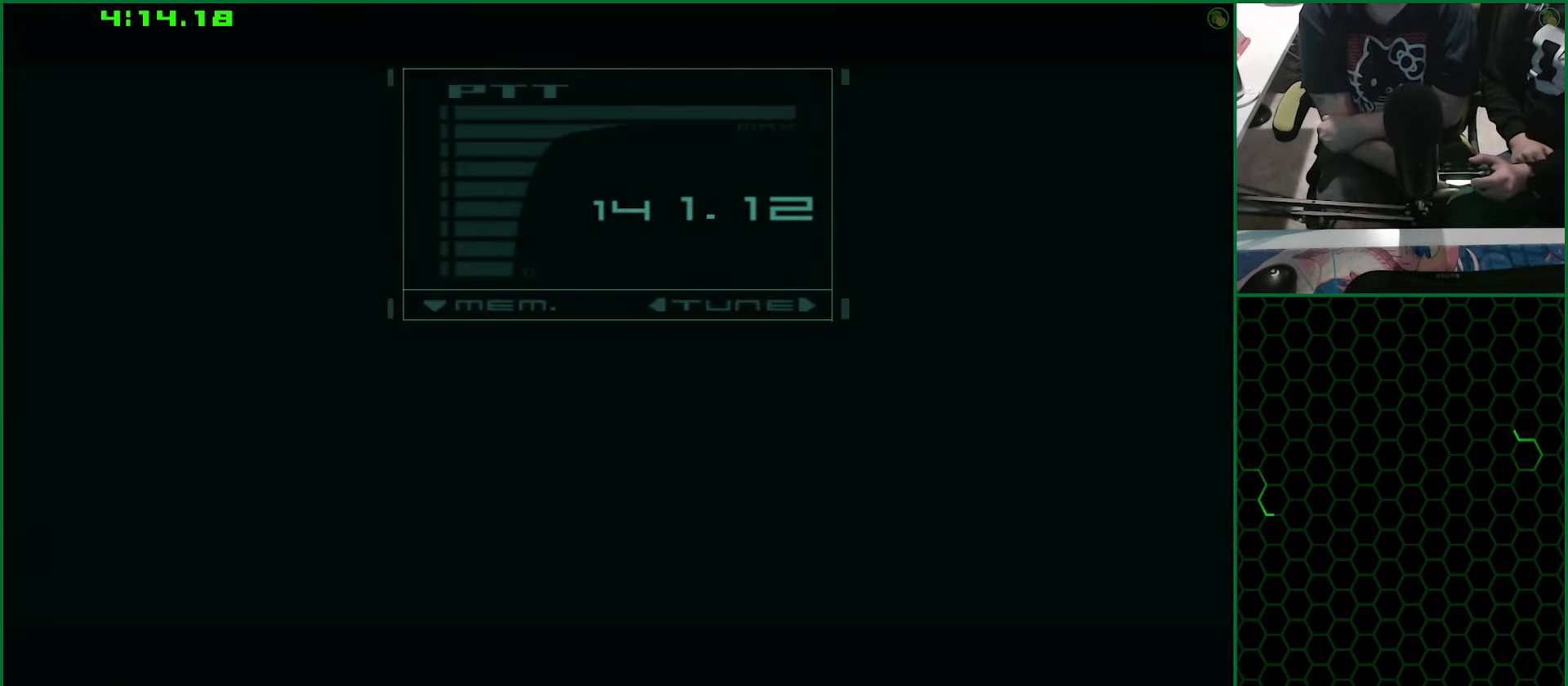
{"dt_ms": 500, "buttons": [], "left_stick": "center", "right_stick": "center", "events": [[34, "TRIANGLE", "up"], [117, "TRIANGLE", "down"], [200, "TRIANGLE", "up"], [284, "TRIANGLE", "down"], [334, "TRIANGLE", "up"], [434, "TRIANGLE", "down"], [500, "TRIANGLE", "up"]]}
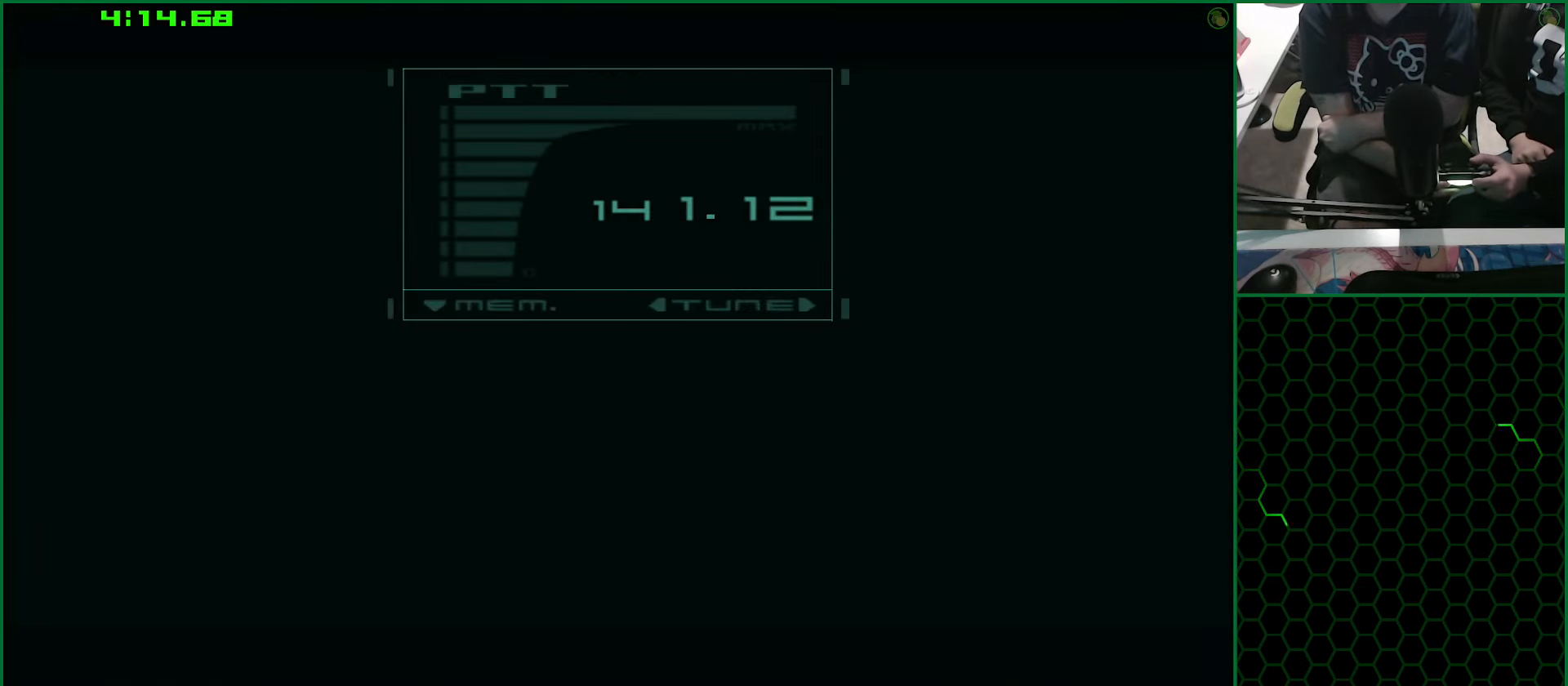
{"dt_ms": 500, "buttons": [], "left_stick": "center", "right_stick": "center", "events": [[100, "TRIANGLE", "down"], [150, "TRIANGLE", "up"], [234, "TRIANGLE", "down"], [284, "TRIANGLE", "up"], [367, "TRIANGLE", "down"], [434, "TRIANGLE", "up"]]}
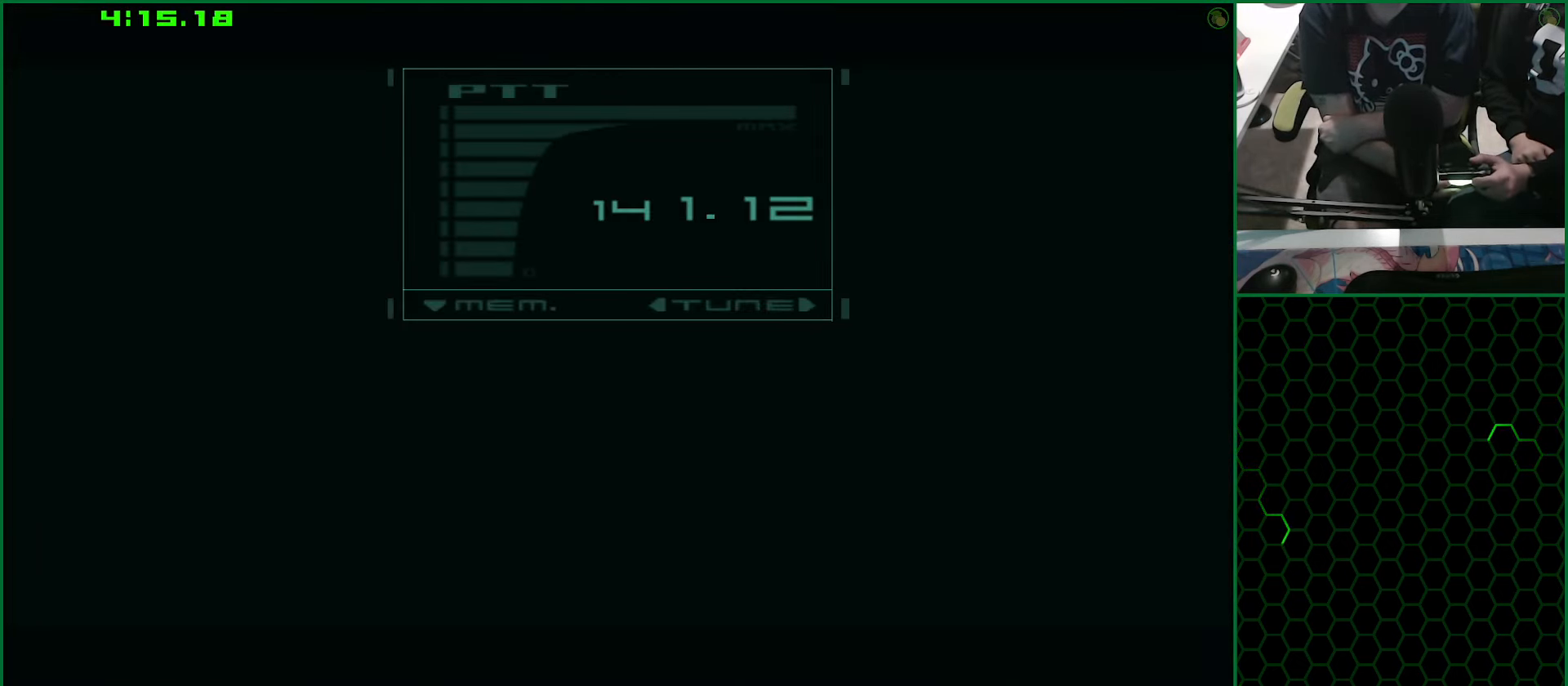
{"dt_ms": 500, "buttons": [], "left_stick": "center", "right_stick": "center", "events": [[17, "TRIANGLE", "down"], [84, "TRIANGLE", "up"], [167, "TRIANGLE", "down"], [234, "TRIANGLE", "up"], [300, "TRIANGLE", "down"], [367, "TRIANGLE", "up"]]}
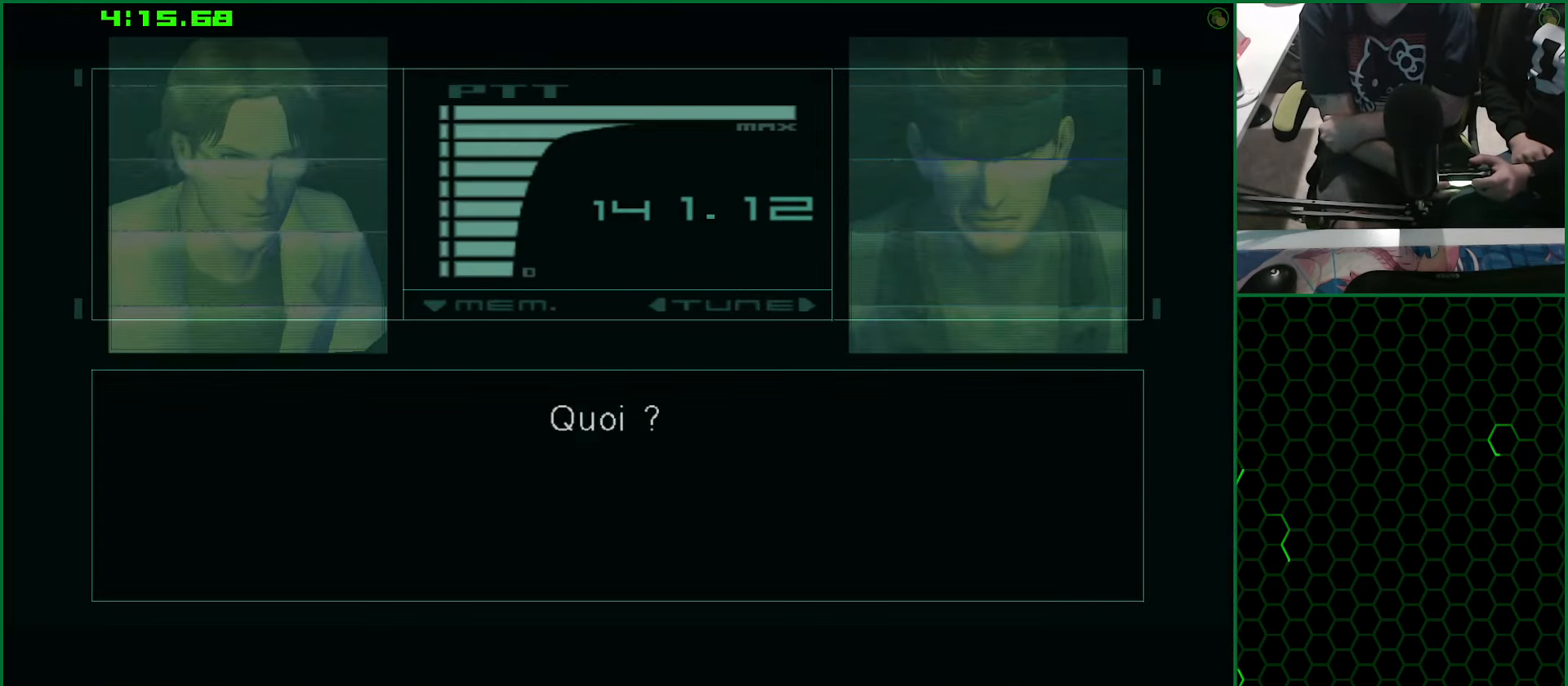
{"dt_ms": 500, "buttons": [], "left_stick": "center", "right_stick": "center", "events": []}
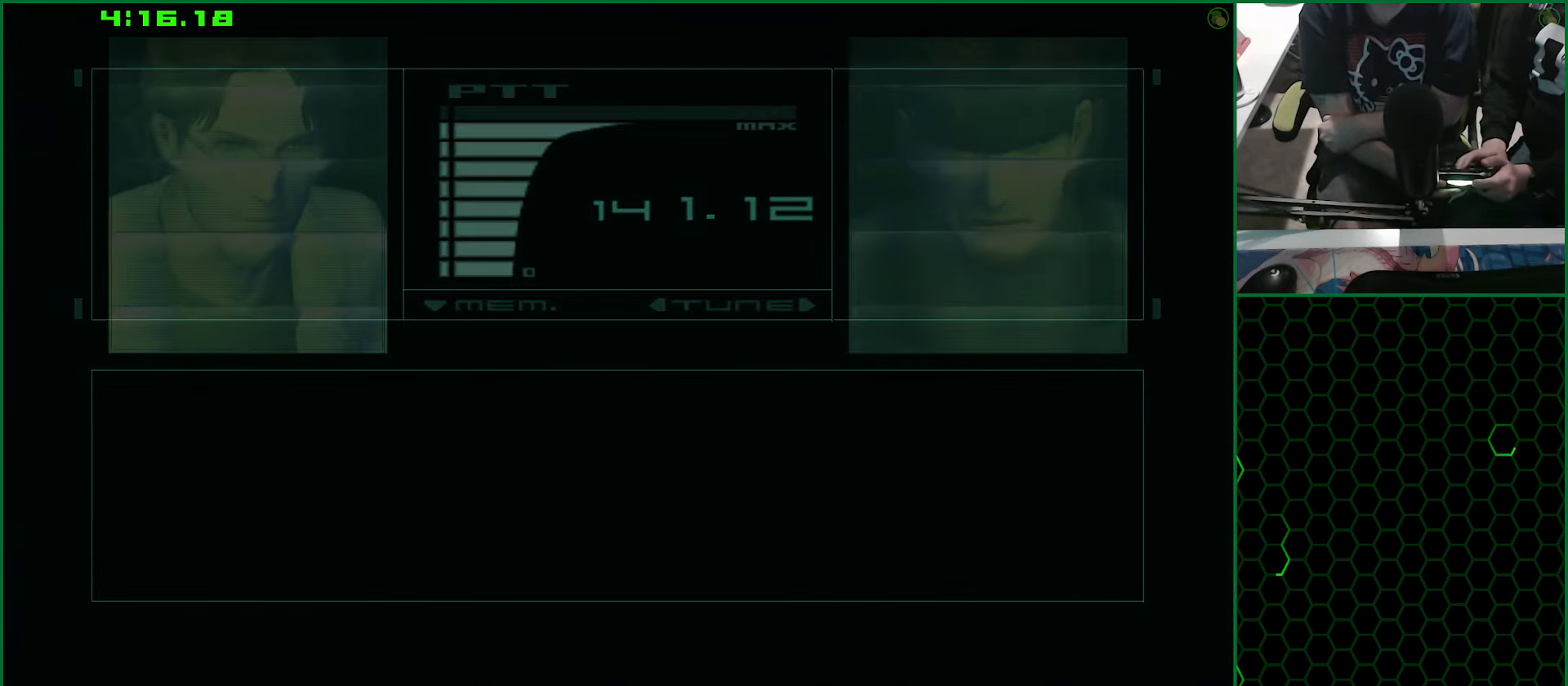
{"dt_ms": 500, "buttons": [], "left_stick": "center", "right_stick": "center", "events": []}
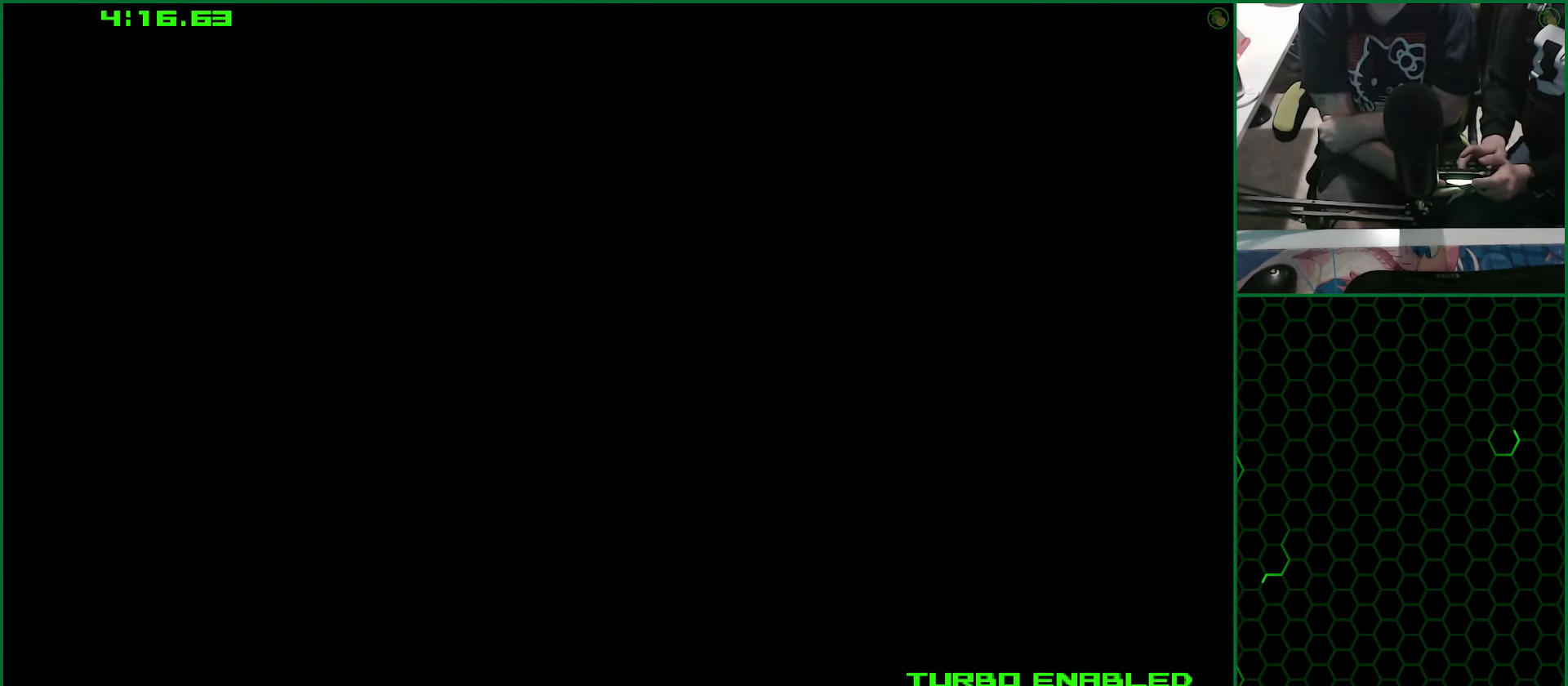
{"dt_ms": 500, "buttons": [], "left_stick": "center", "right_stick": "center", "events": [[217, "CROSS", "down"], [300, "CROSS", "up"], [366, "CROSS", "down"], [466, "CROSS", "up"]]}
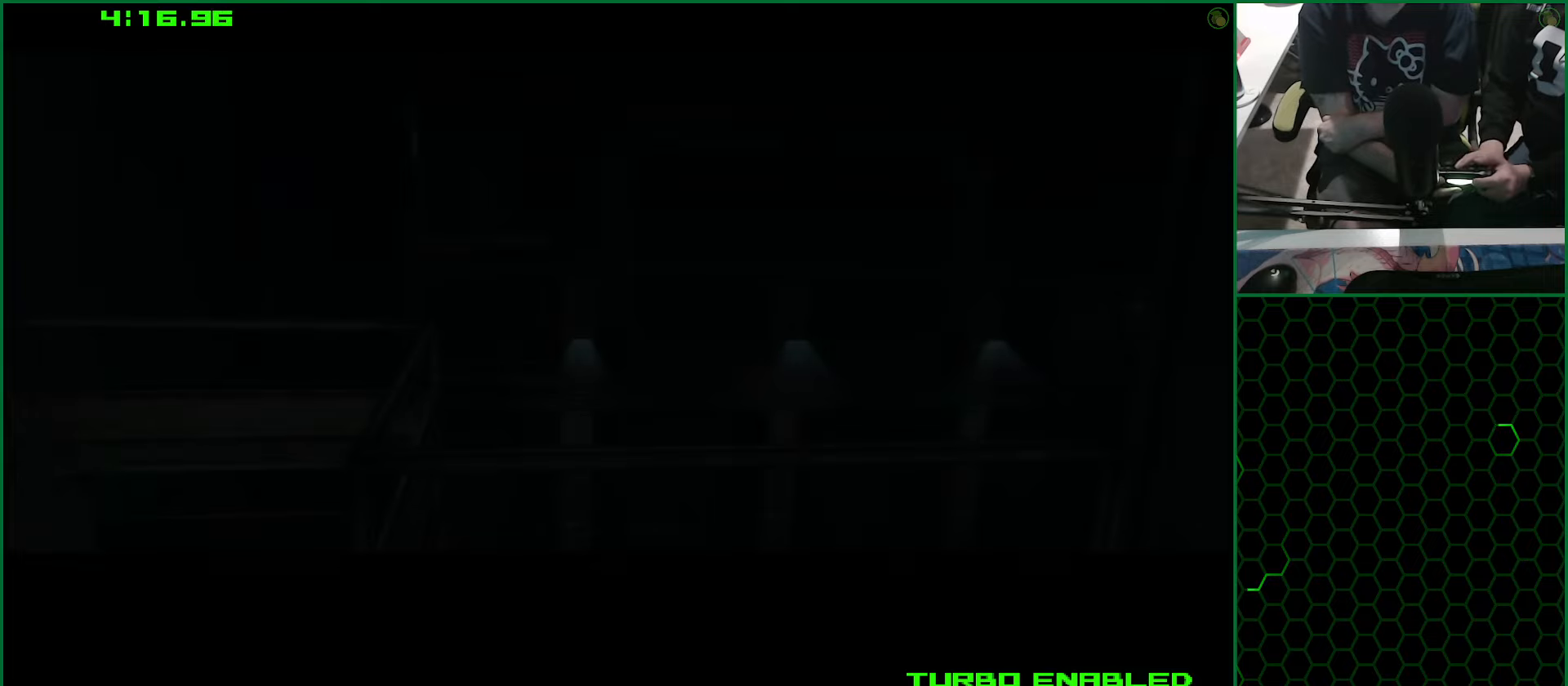
{"dt_ms": 500, "buttons": ["CROSS"], "left_stick": "center", "right_stick": "center", "events": [[33, "CROSS", "down"]]}
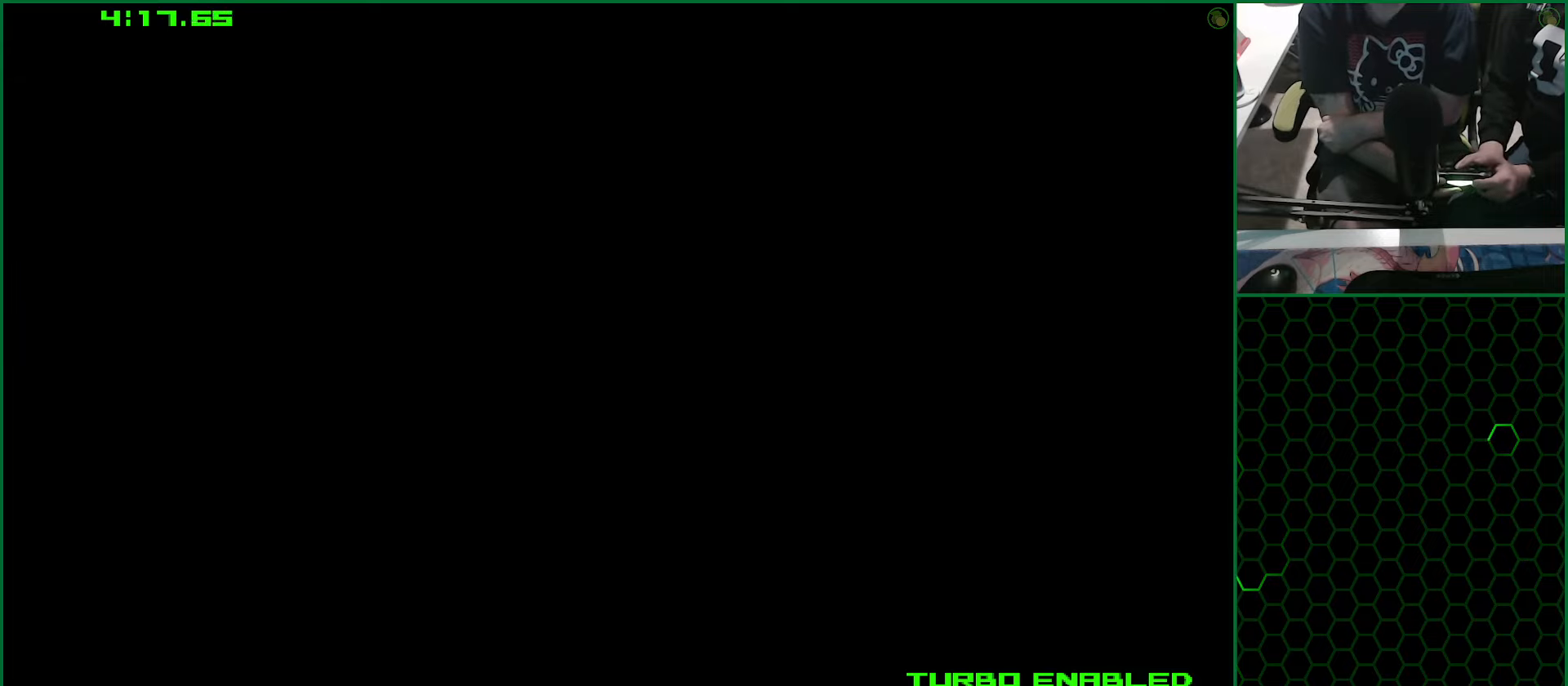
{"dt_ms": 500, "buttons": ["CROSS"], "left_stick": "center", "right_stick": "center", "events": []}
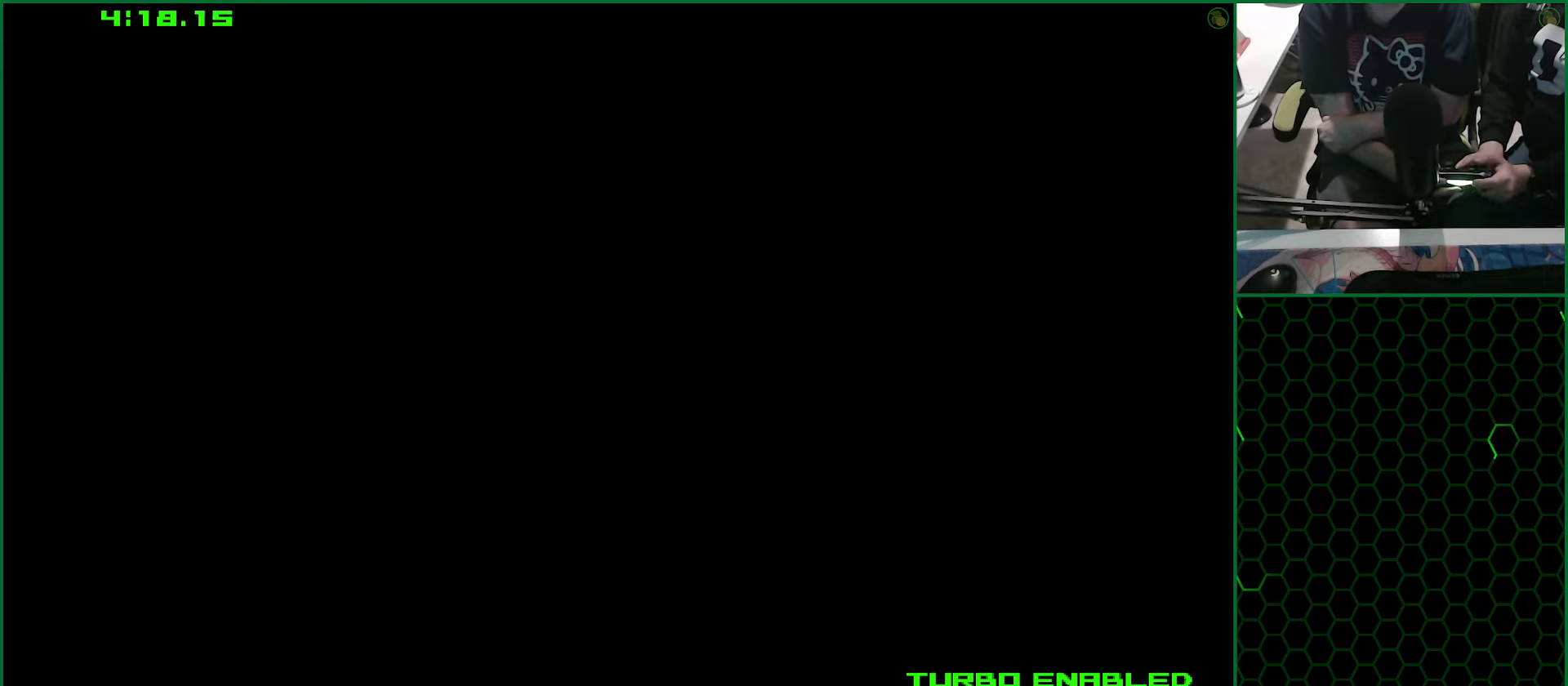
{"dt_ms": 500, "buttons": ["CROSS"], "left_stick": "center", "right_stick": "center", "events": []}
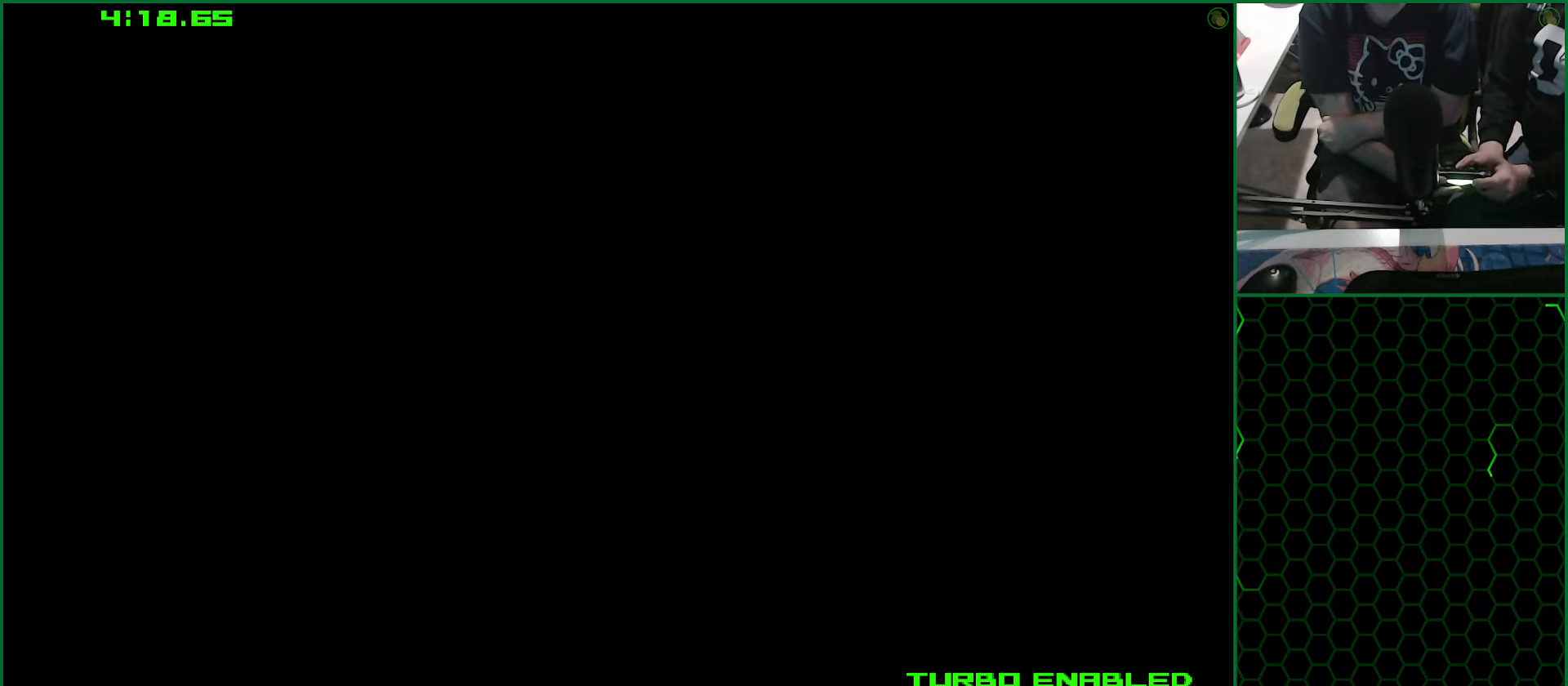
{"dt_ms": 500, "buttons": ["CROSS"], "left_stick": "center", "right_stick": "center", "events": []}
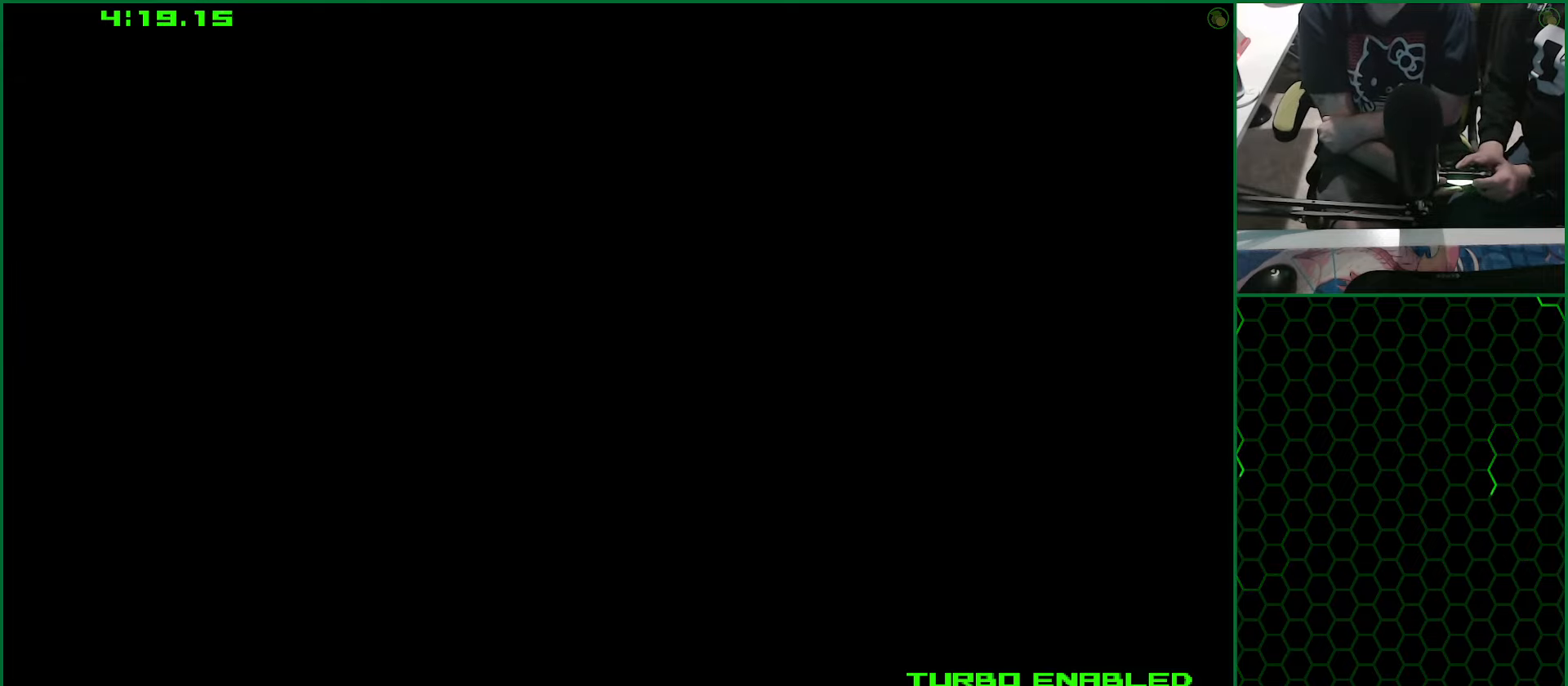
{"dt_ms": 500, "buttons": ["CROSS"], "left_stick": "center", "right_stick": "center", "events": []}
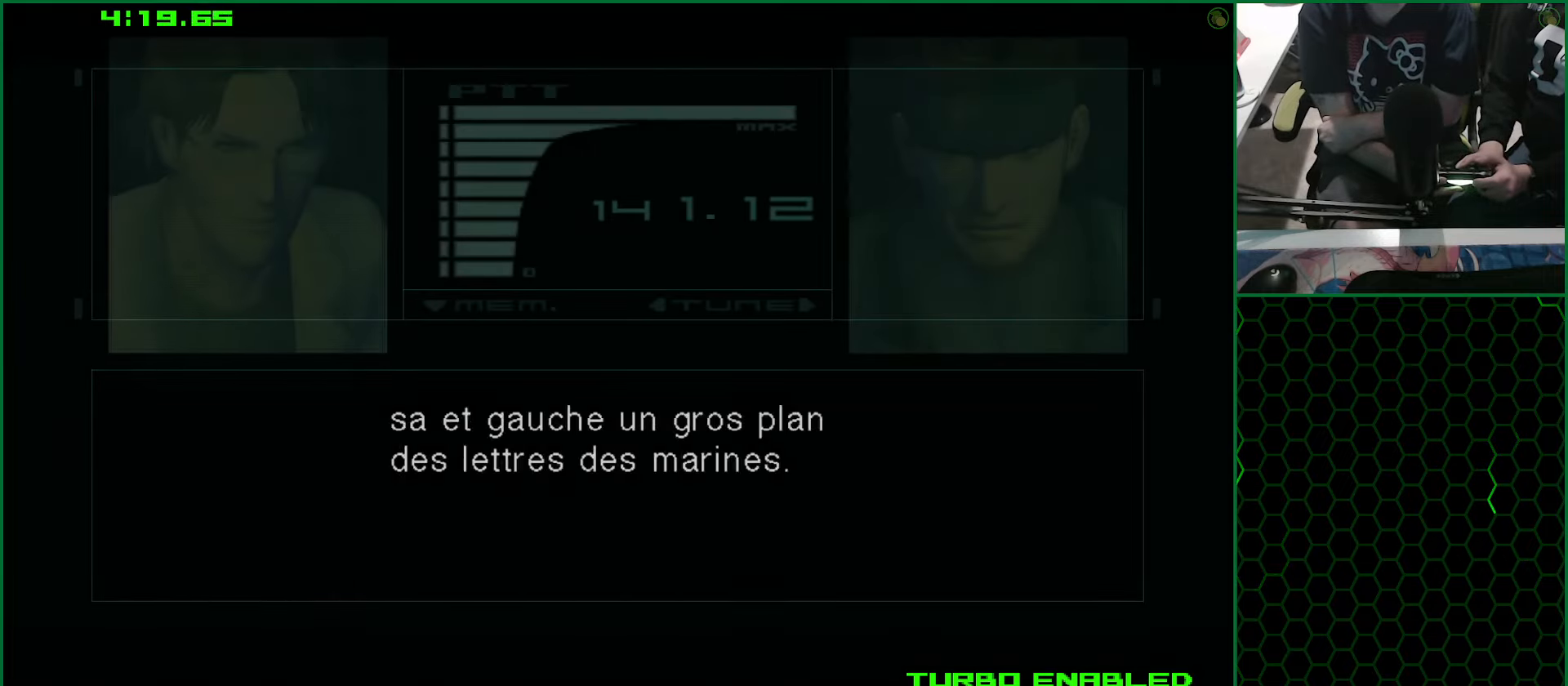
{"dt_ms": 500, "buttons": ["CROSS"], "left_stick": "center", "right_stick": "center", "events": []}
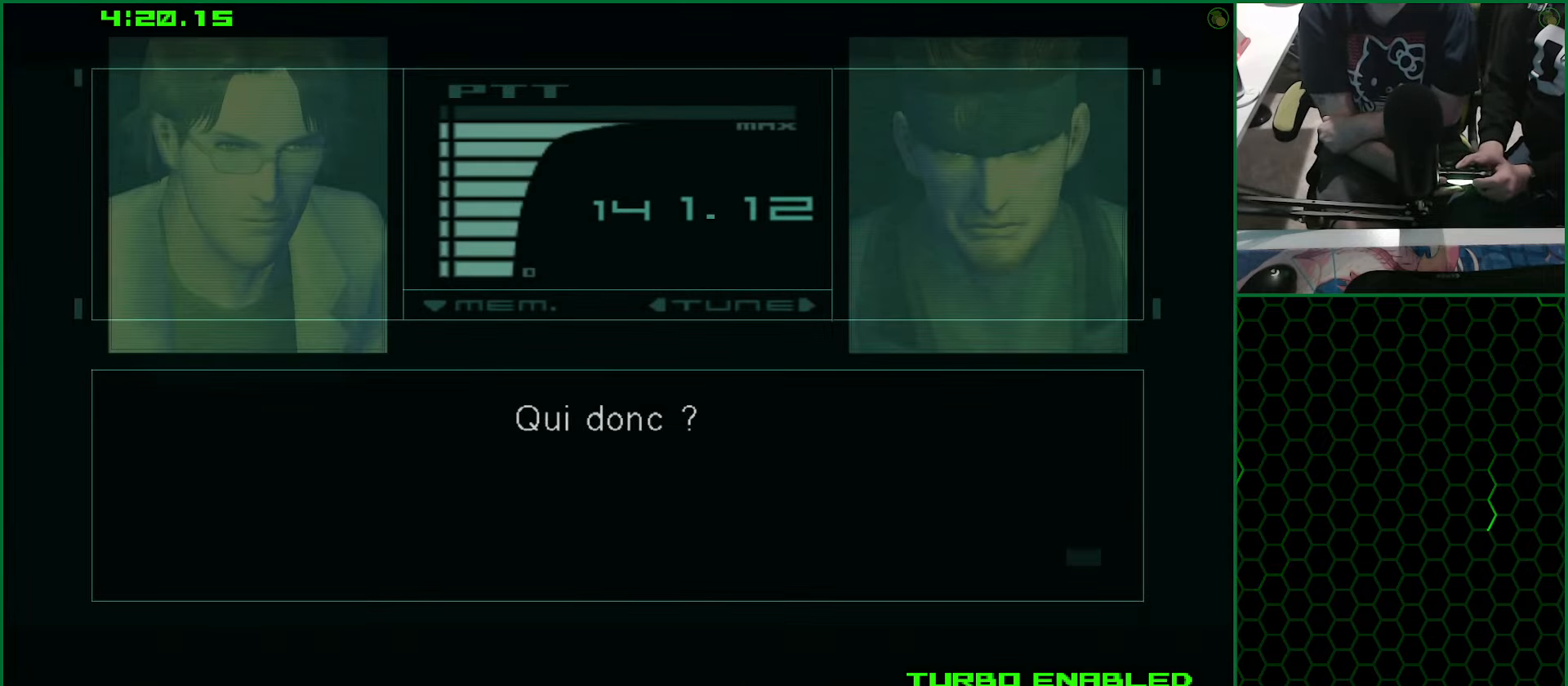
{"dt_ms": 500, "buttons": ["CROSS"], "left_stick": "center", "right_stick": "center", "events": []}
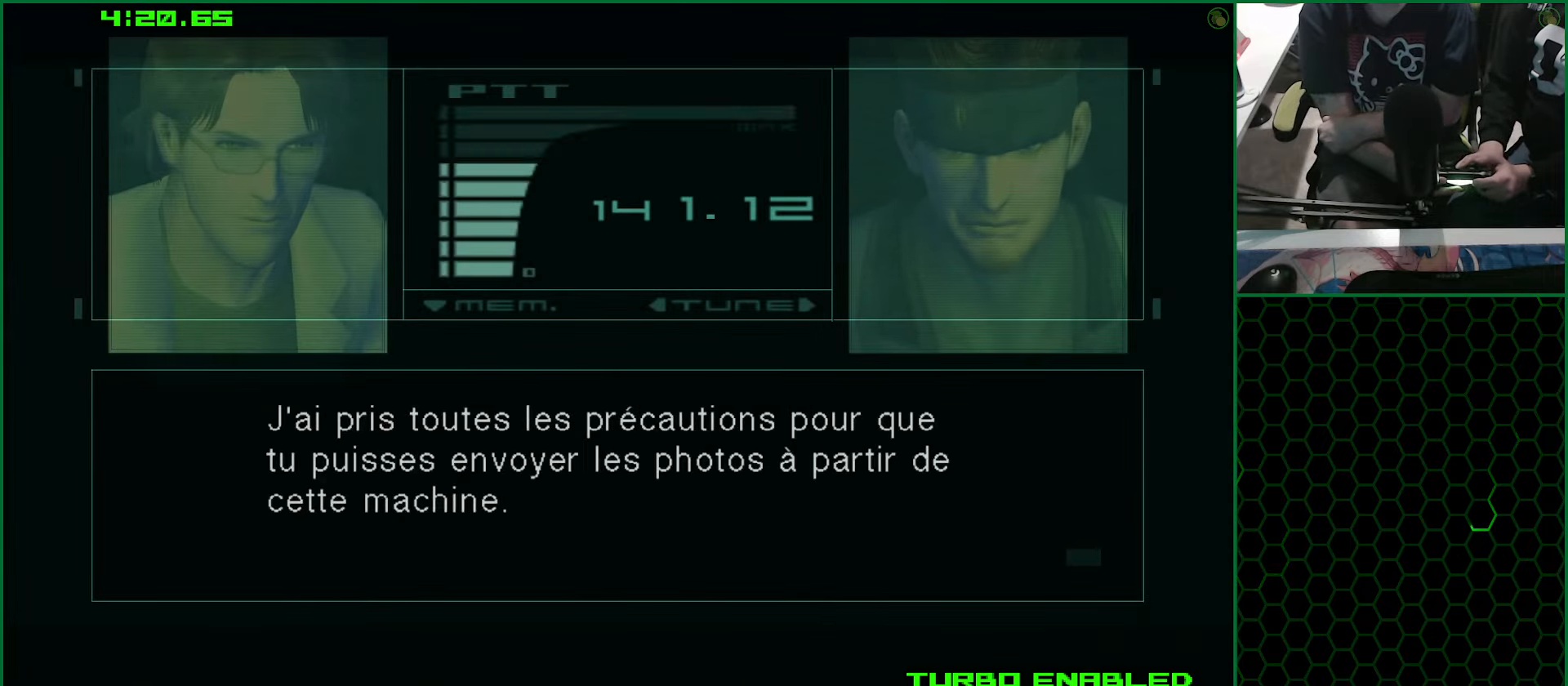
{"dt_ms": 500, "buttons": ["CROSS"], "left_stick": "center", "right_stick": "center", "events": []}
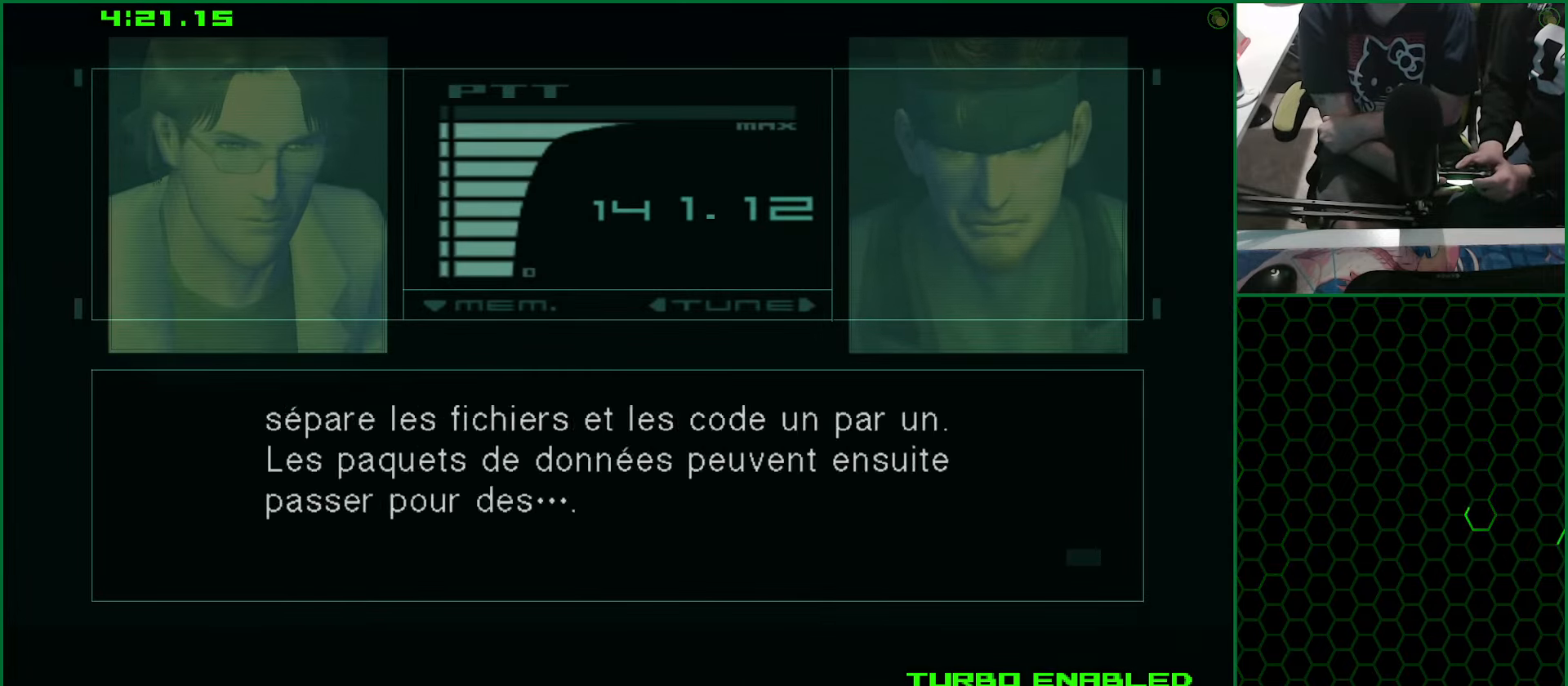
{"dt_ms": 500, "buttons": ["CROSS"], "left_stick": "center", "right_stick": "center", "events": []}